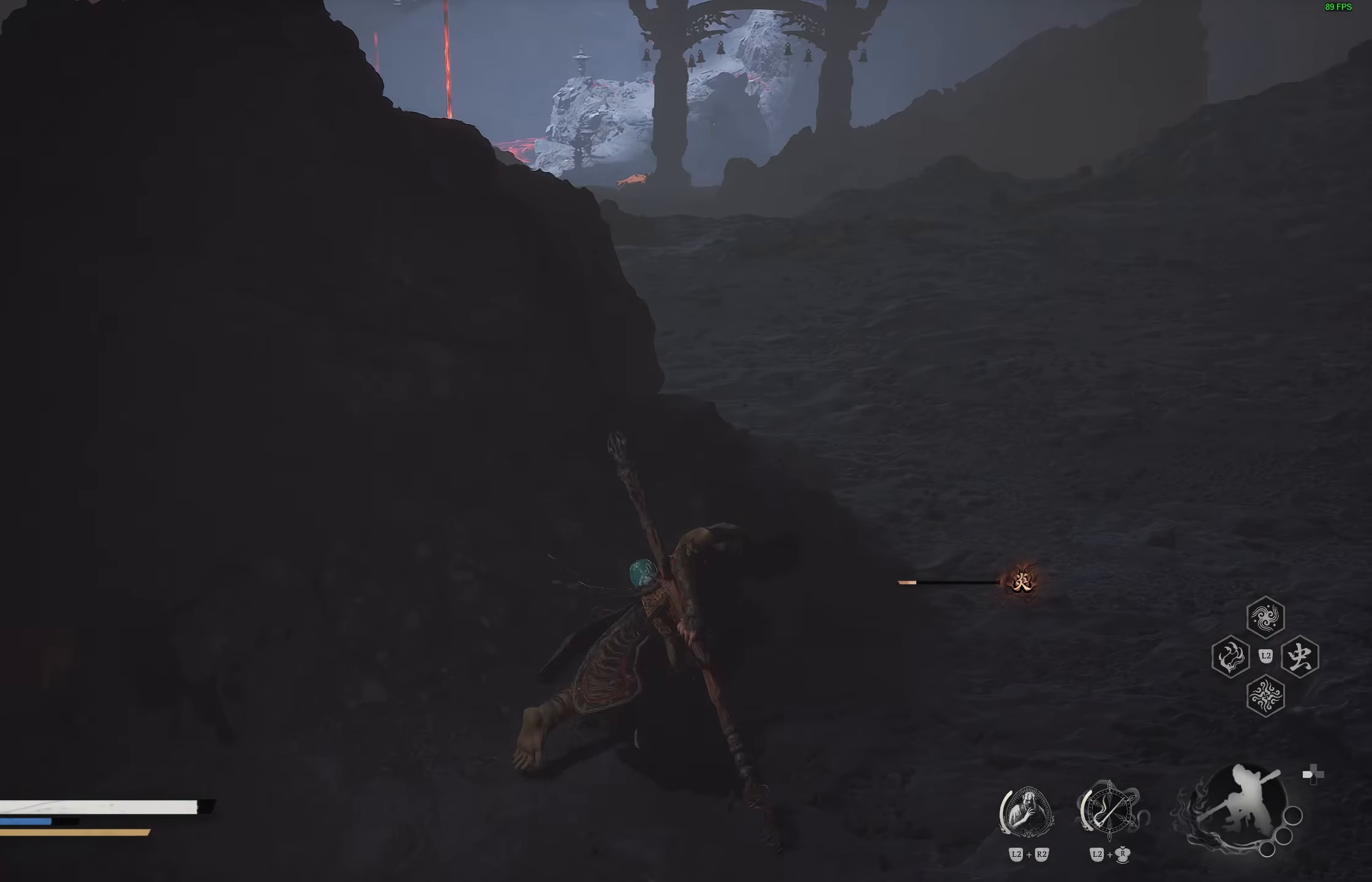
Gameplay with a controller (PlayStation layout); each line is a JSON object with the inputs held at the frame after it. "events" lists button and stick changes between this image and that frame as [ms after this image, input, new state], when the widget could be followed in between.
{"buttons": [], "left_stick": "up-right", "right_stick": "up", "events": [[133, "L3", "down"], [233, "L3", "up"], [383, "right_stick", "up"]]}
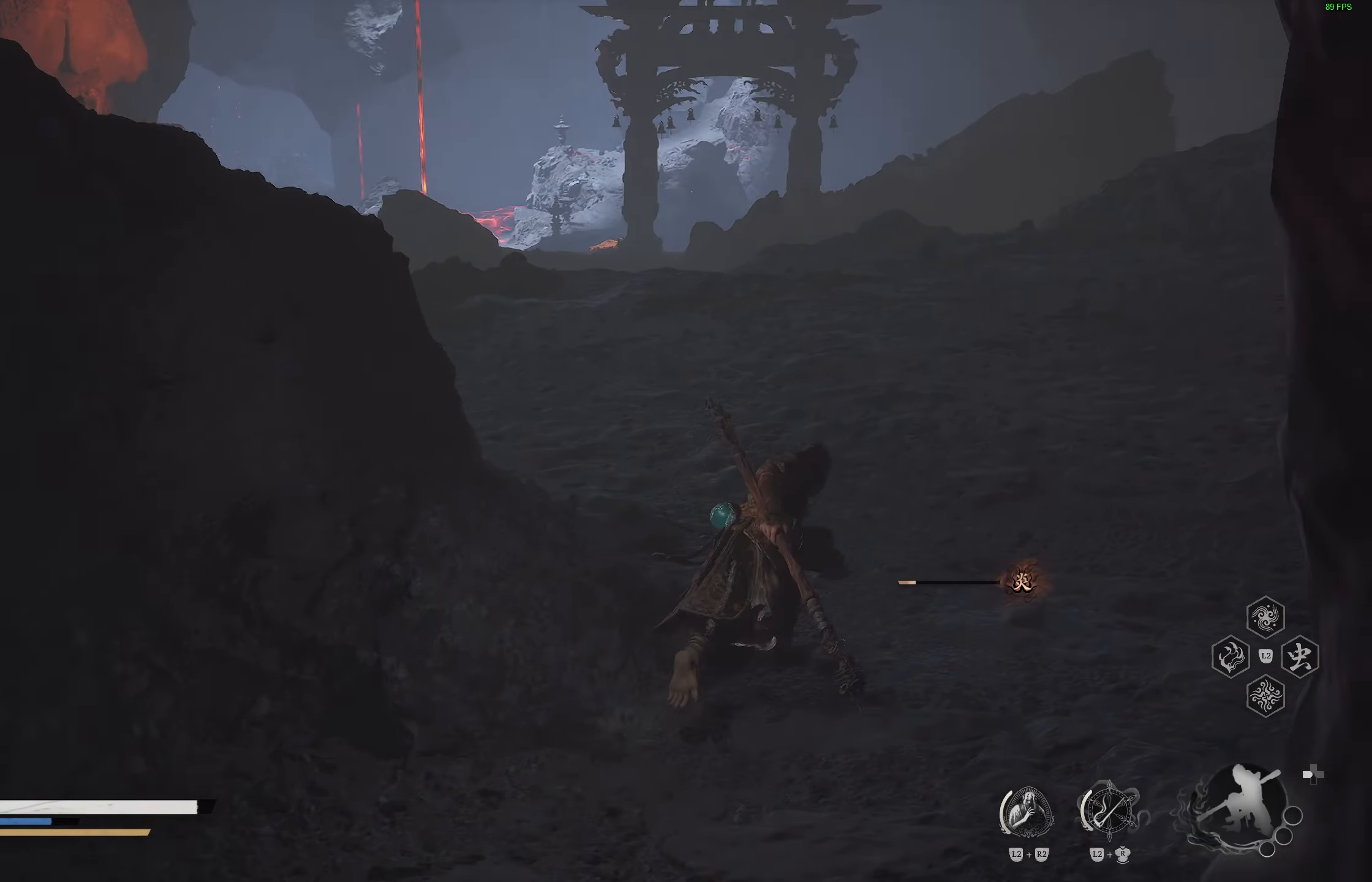
{"buttons": [], "left_stick": "up", "right_stick": "center", "events": [[50, "left_stick", "up"], [50, "right_stick", "center"], [217, "right_stick", "left"], [350, "right_stick", "center"]]}
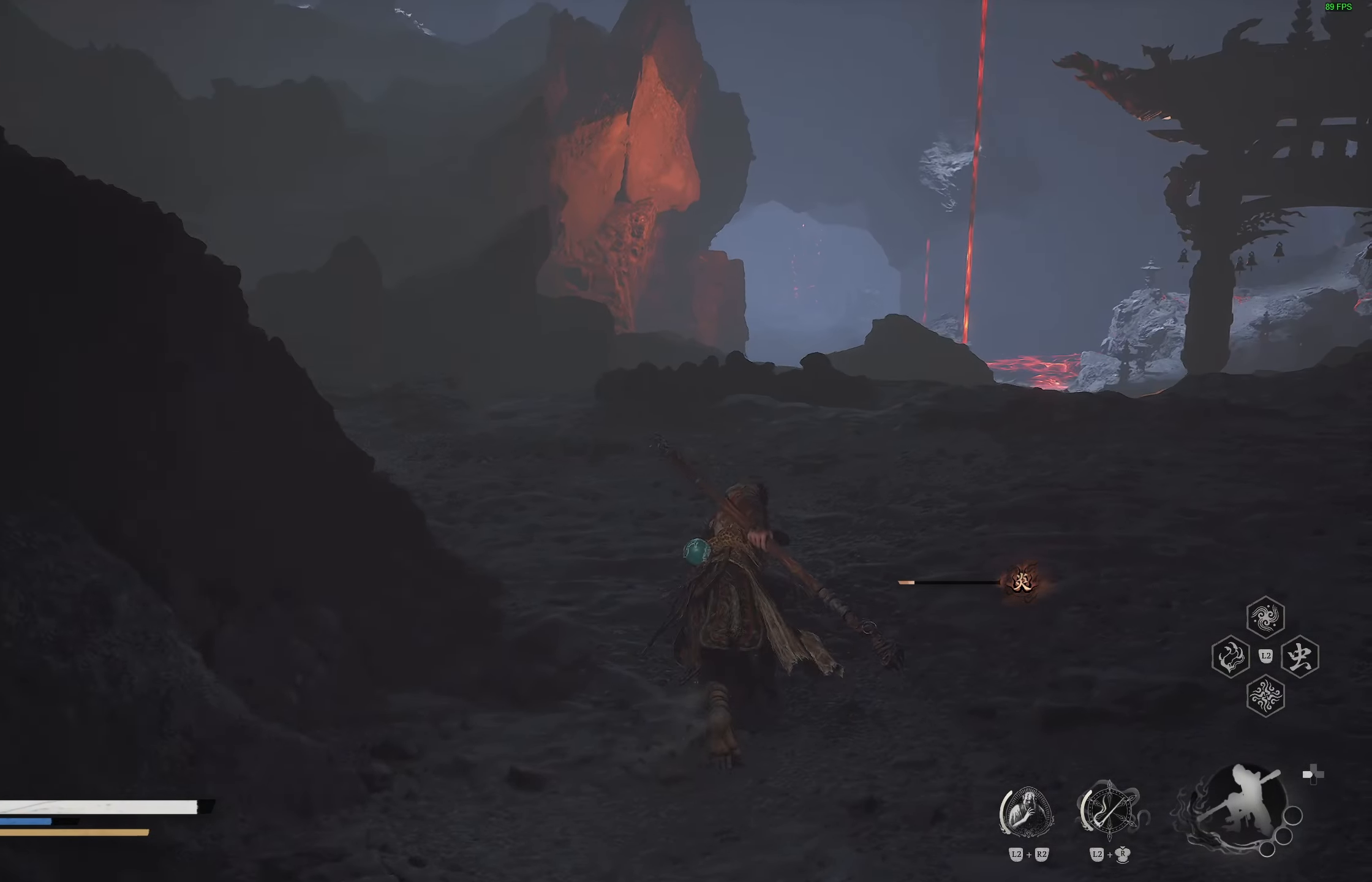
{"buttons": [], "left_stick": "up", "right_stick": "center", "events": [[183, "right_stick", "left"], [333, "right_stick", "center"]]}
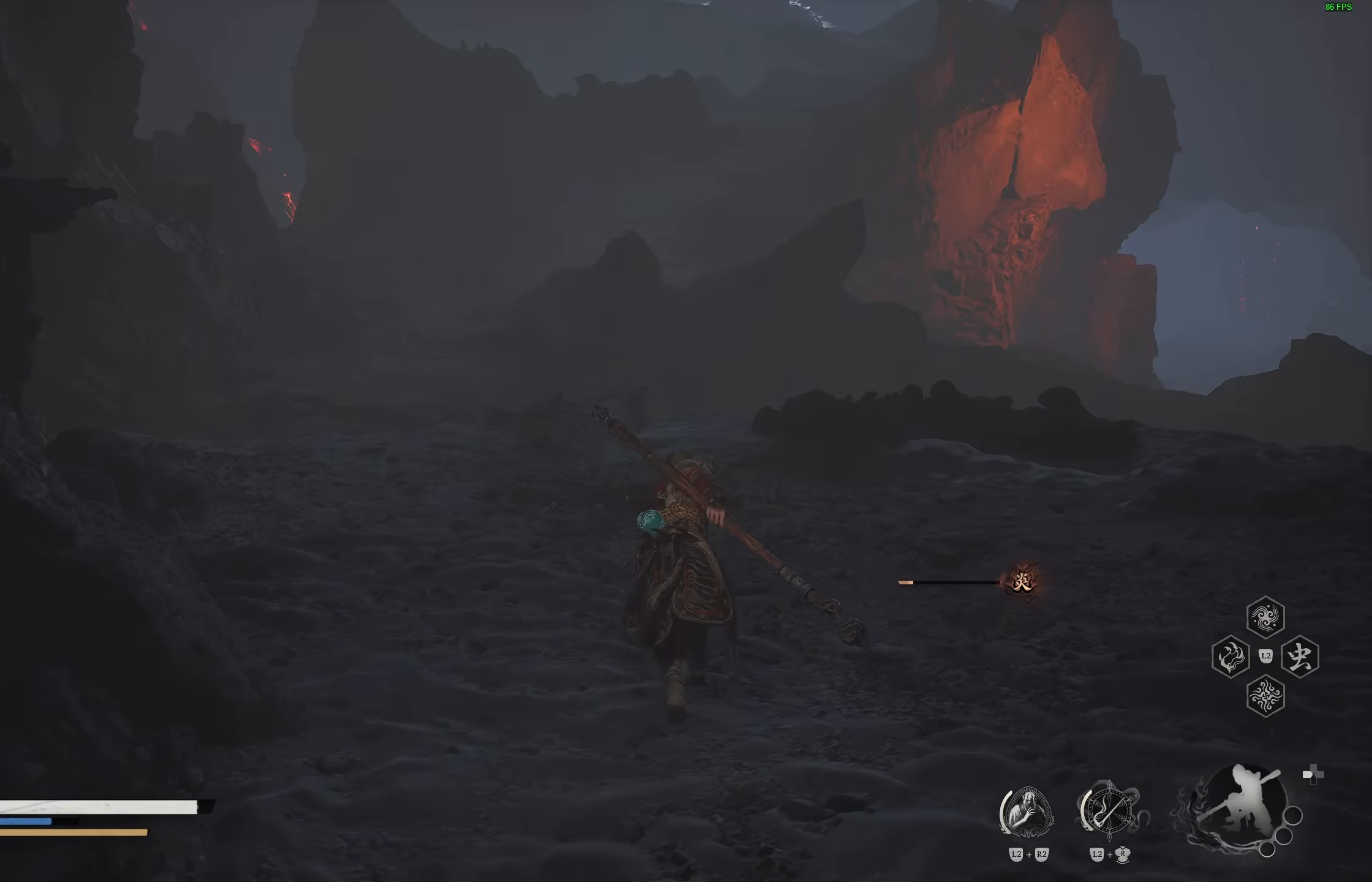
{"buttons": [], "left_stick": "up", "right_stick": "center", "events": []}
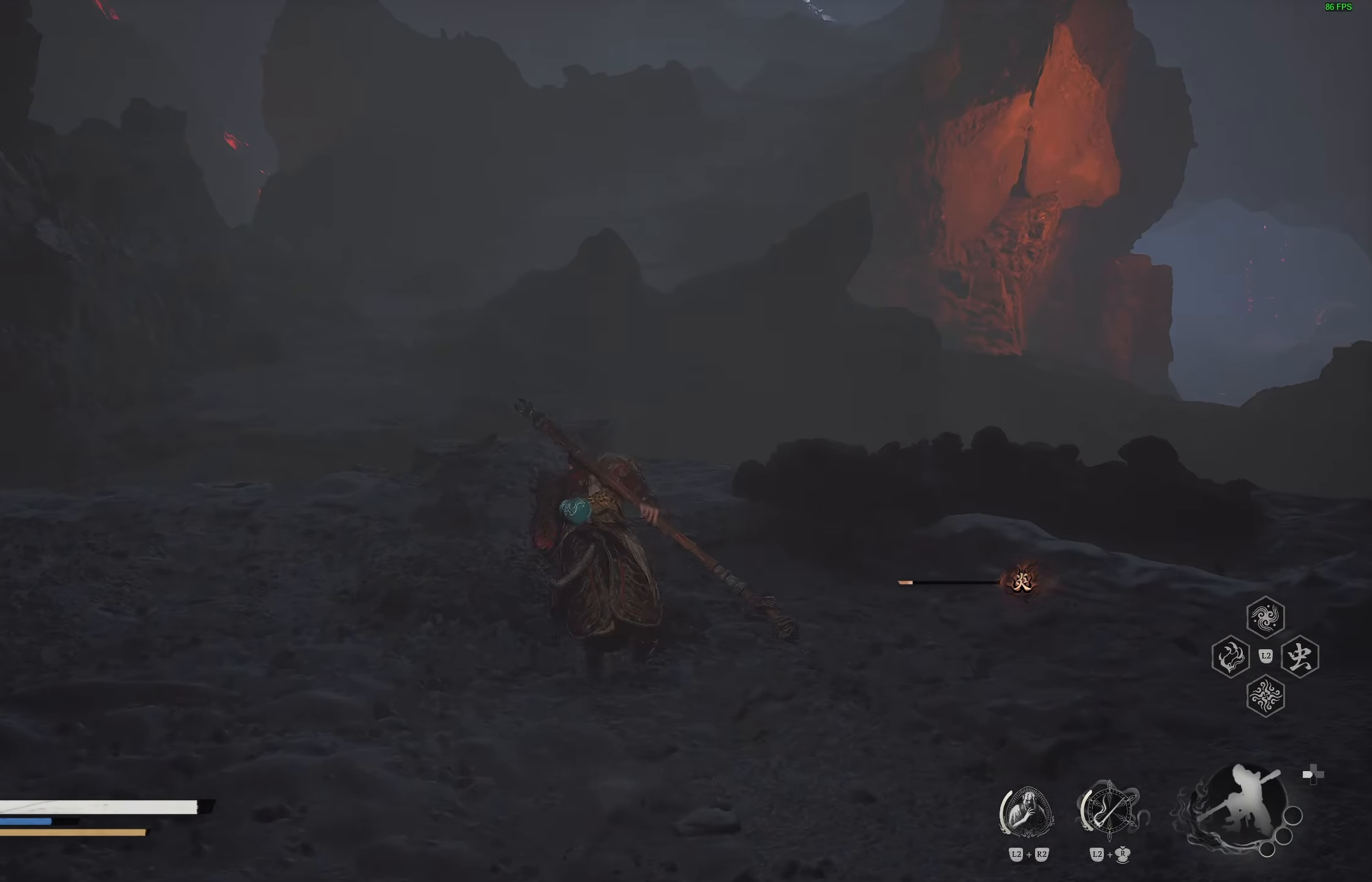
{"buttons": [], "left_stick": "center", "right_stick": "center", "events": [[33, "right_stick", "down"], [183, "left_stick", "up-left"], [200, "right_stick", "center"], [433, "left_stick", "center"]]}
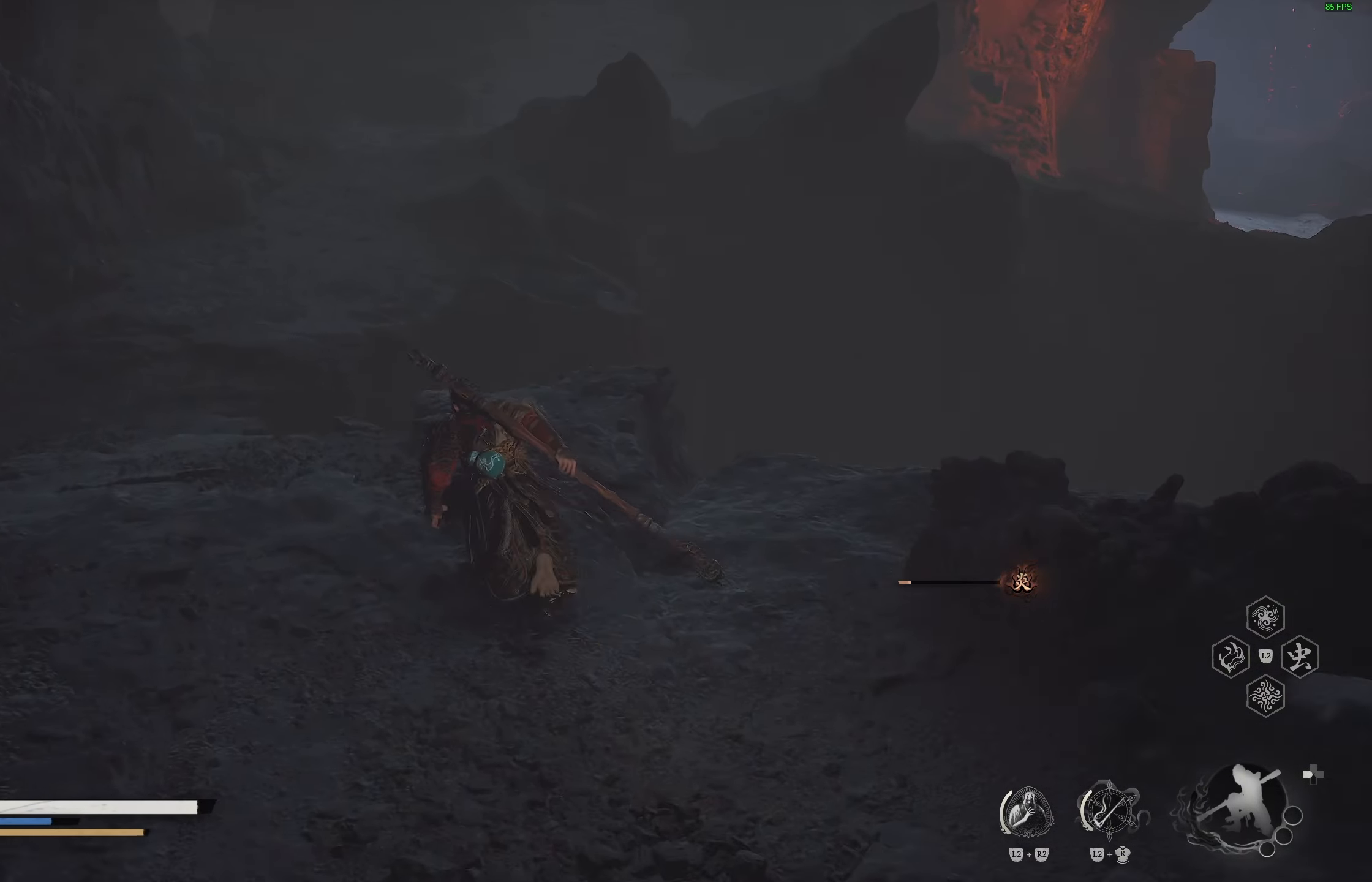
{"buttons": [], "left_stick": "center", "right_stick": "center", "events": [[17, "right_stick", "down"], [217, "right_stick", "center"]]}
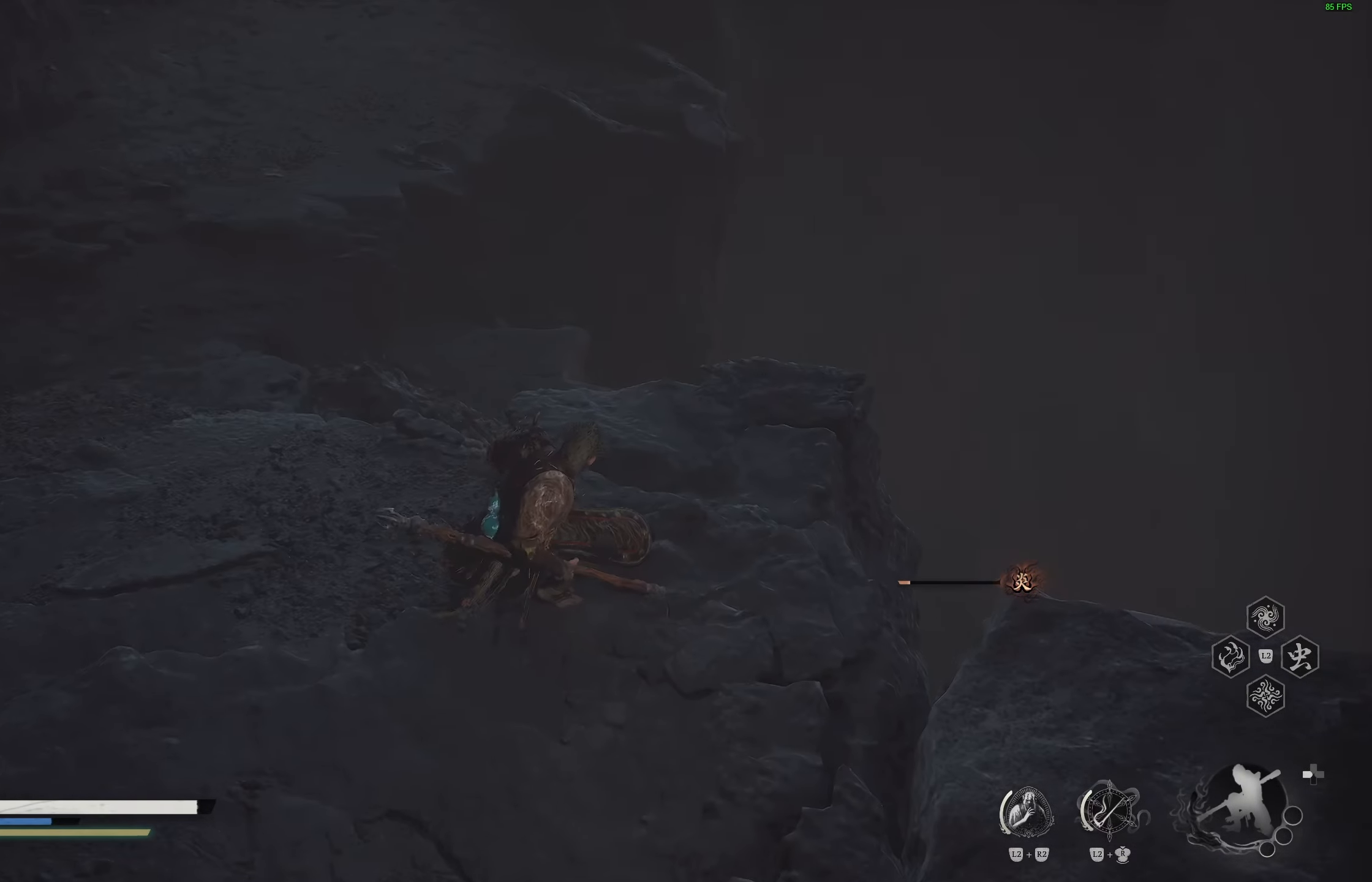
{"buttons": [], "left_stick": "up-right", "right_stick": "right", "events": [[17, "right_stick", "down-right"], [183, "right_stick", "center"], [233, "left_stick", "up"], [350, "right_stick", "right"], [467, "left_stick", "up-right"]]}
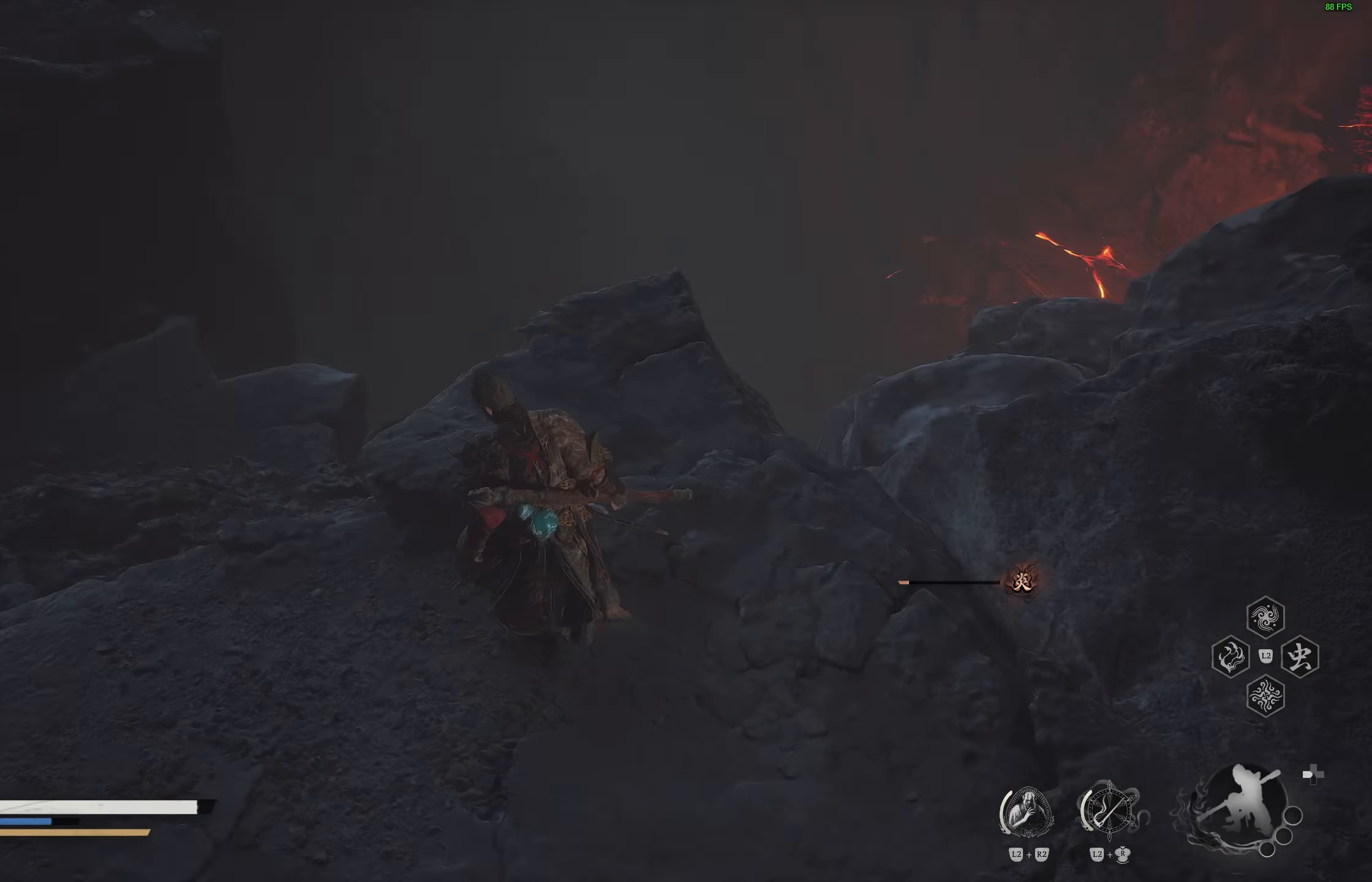
{"buttons": [], "left_stick": "center", "right_stick": "down-right", "events": [[33, "right_stick", "center"], [67, "left_stick", "center"], [383, "right_stick", "down-right"]]}
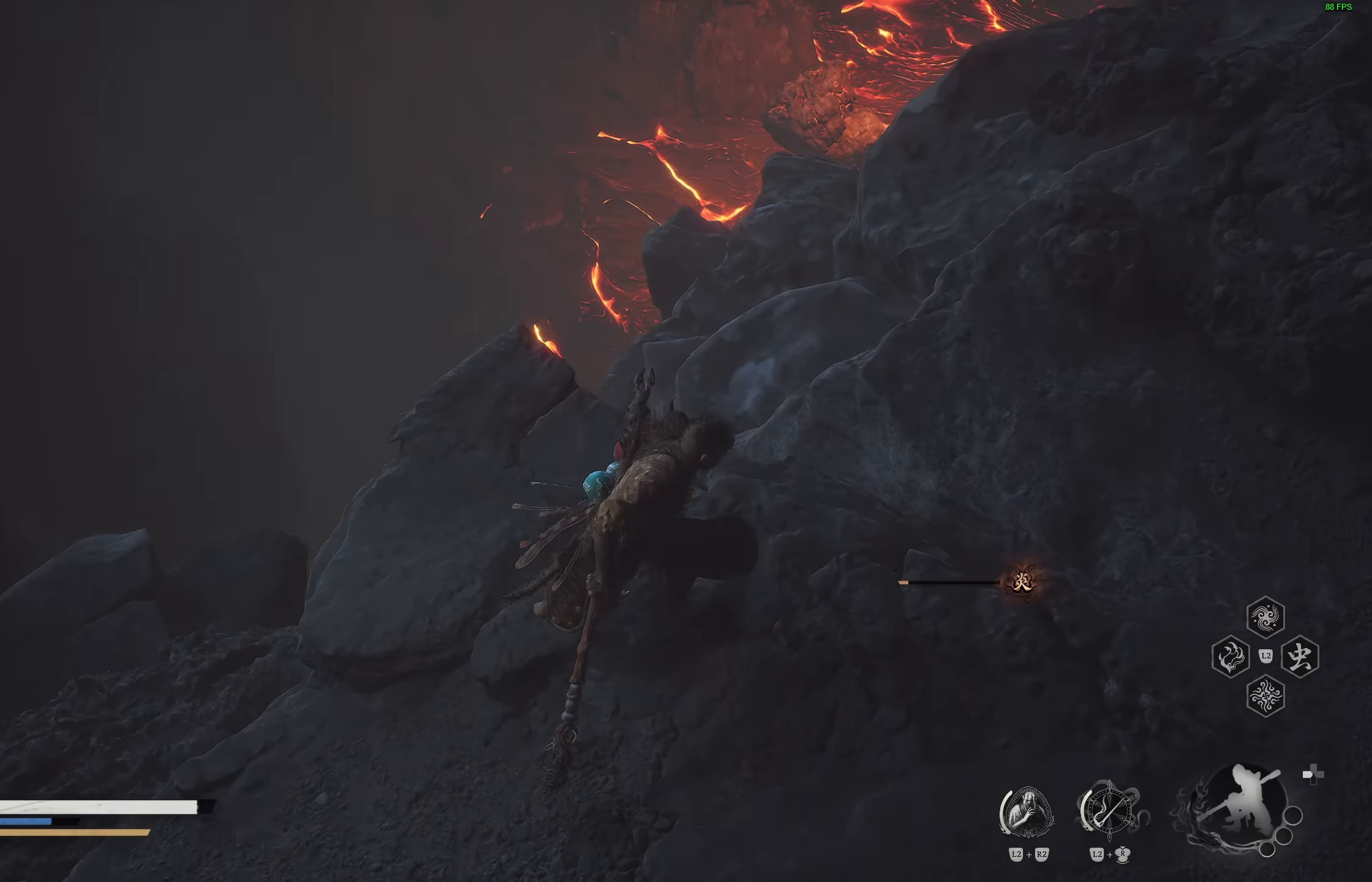
{"buttons": [], "left_stick": "left", "right_stick": "up", "events": [[50, "right_stick", "center"], [333, "left_stick", "up-left"], [400, "left_stick", "left"], [467, "right_stick", "up"]]}
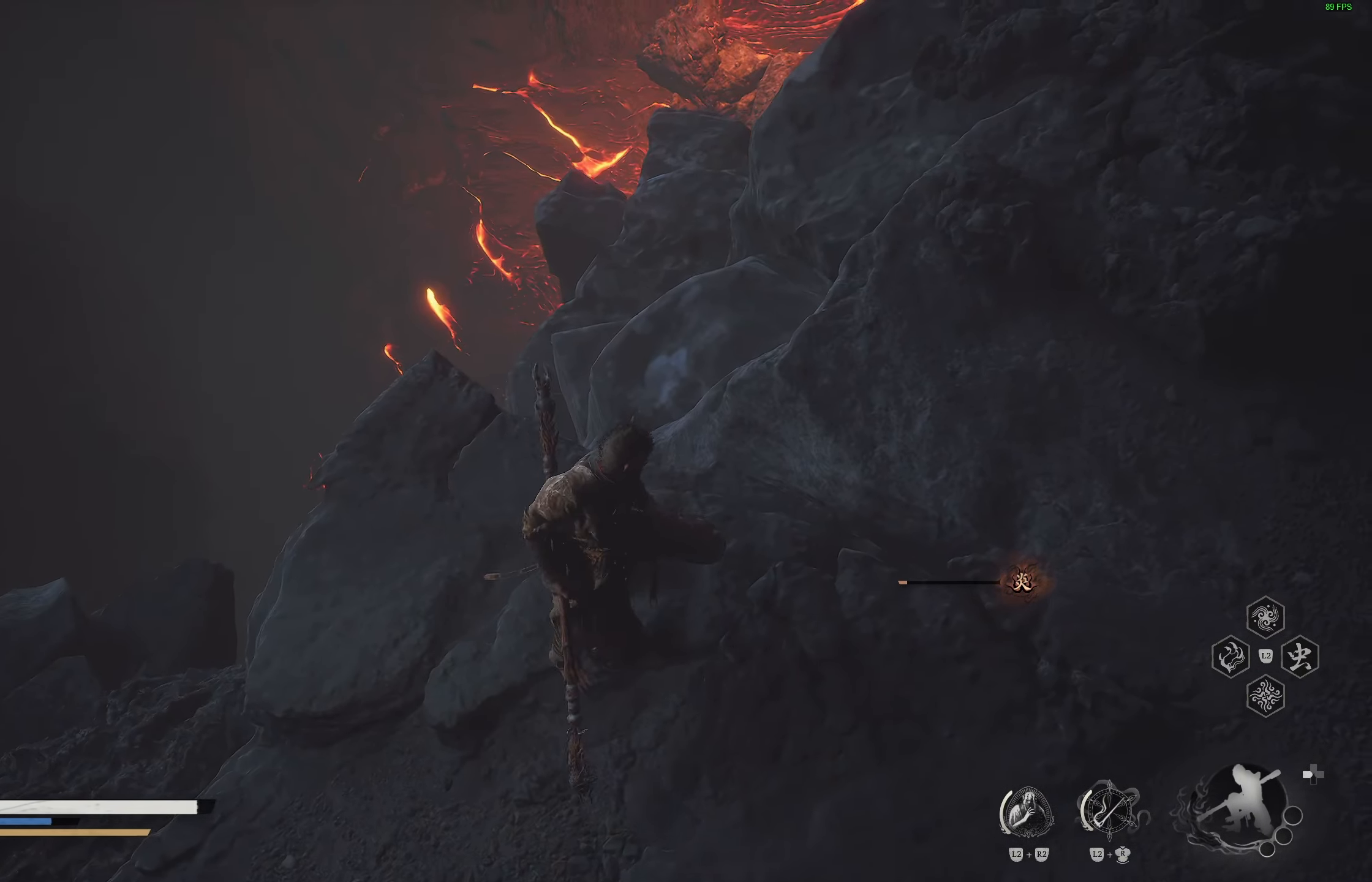
{"buttons": [], "left_stick": "down-left", "right_stick": "up-left", "events": [[100, "left_stick", "down-left"], [183, "right_stick", "center"], [383, "right_stick", "up-left"]]}
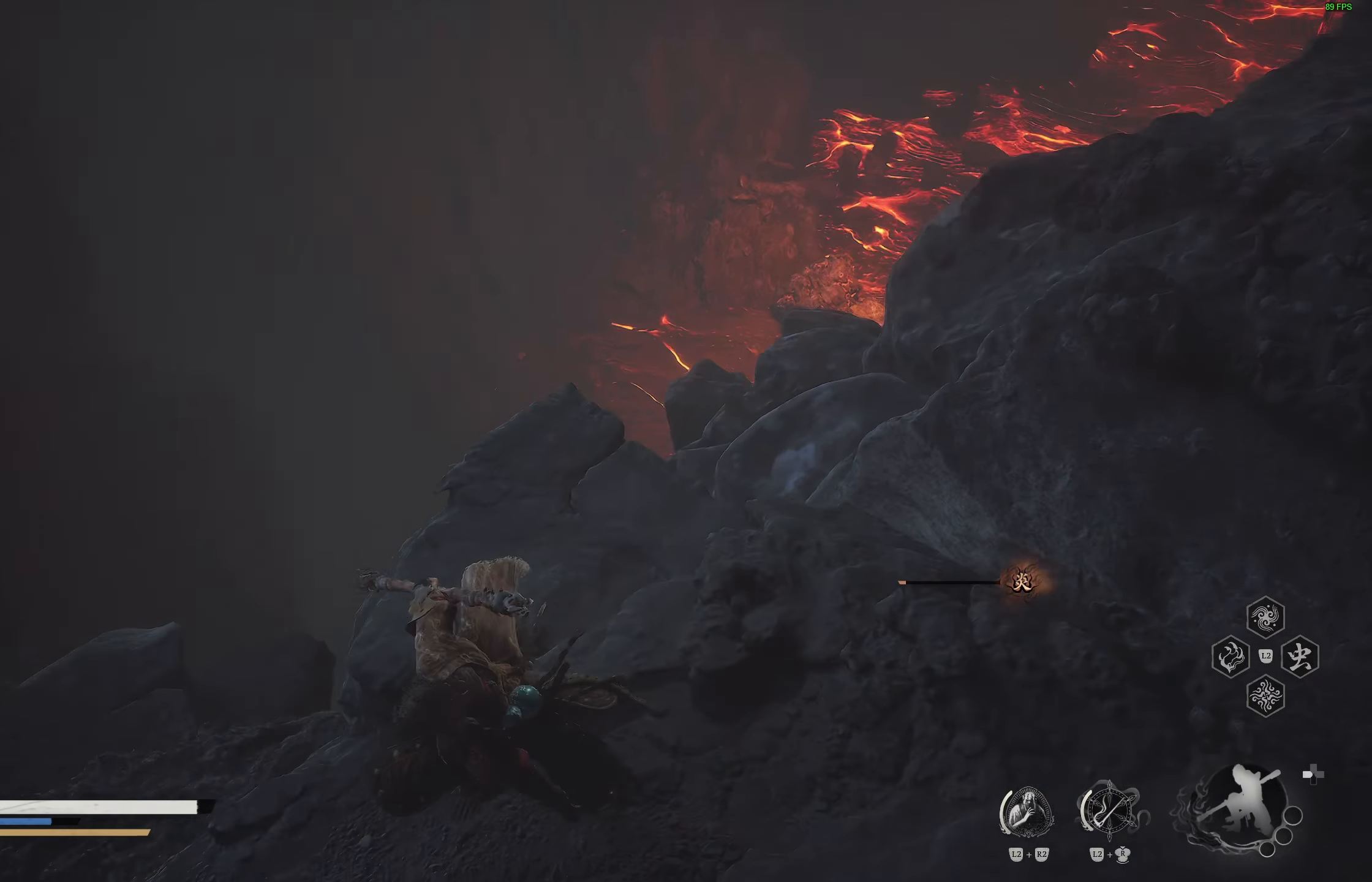
{"buttons": [], "left_stick": "up", "right_stick": "center", "events": [[183, "right_stick", "center"], [217, "left_stick", "up-left"], [367, "L3", "down"], [433, "left_stick", "up"], [450, "L3", "up"]]}
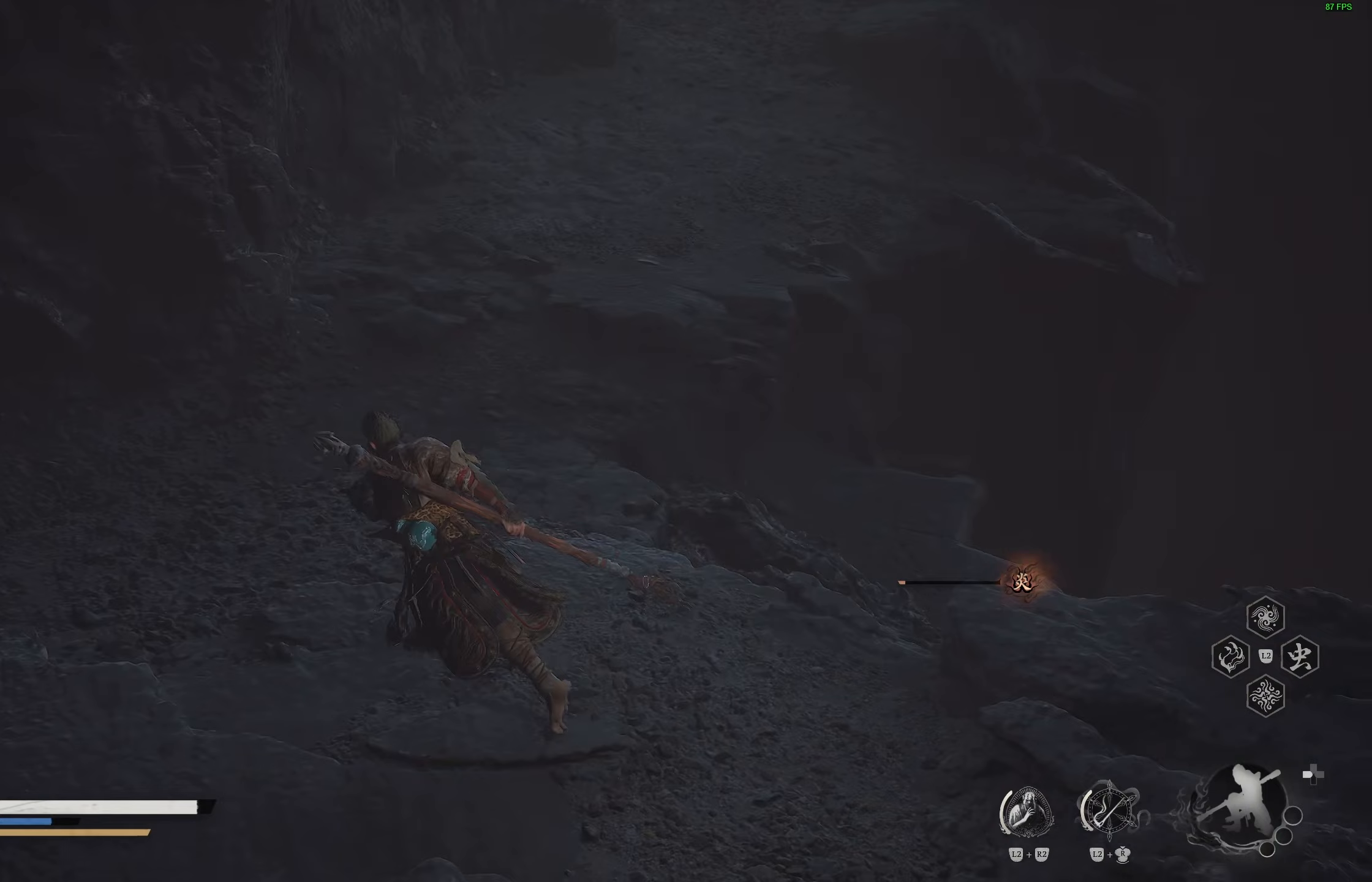
{"buttons": [], "left_stick": "up", "right_stick": "up-right", "events": [[33, "right_stick", "up"], [200, "right_stick", "center"], [483, "right_stick", "up-right"]]}
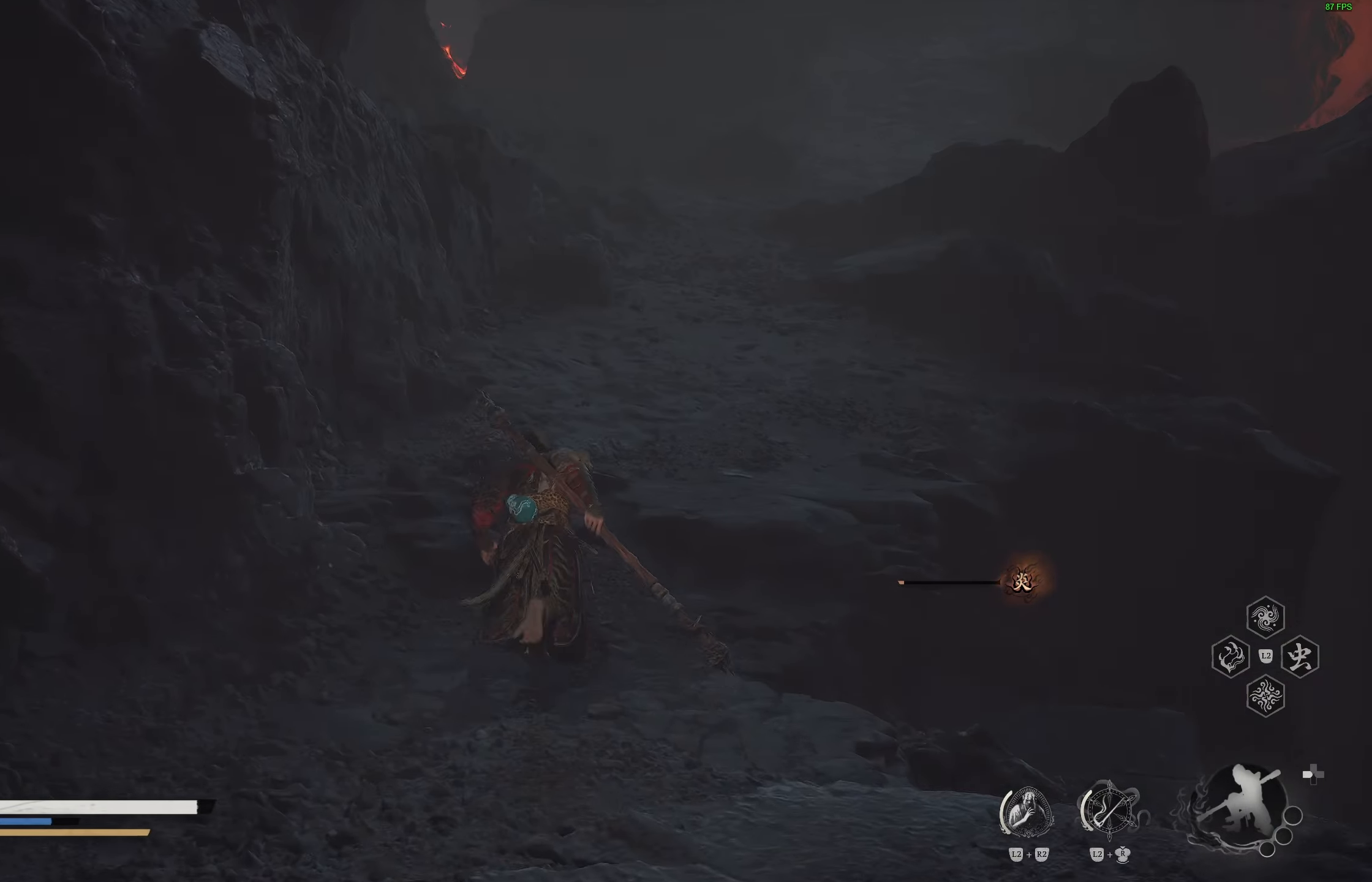
{"buttons": [], "left_stick": "up", "right_stick": "center", "events": [[133, "right_stick", "center"]]}
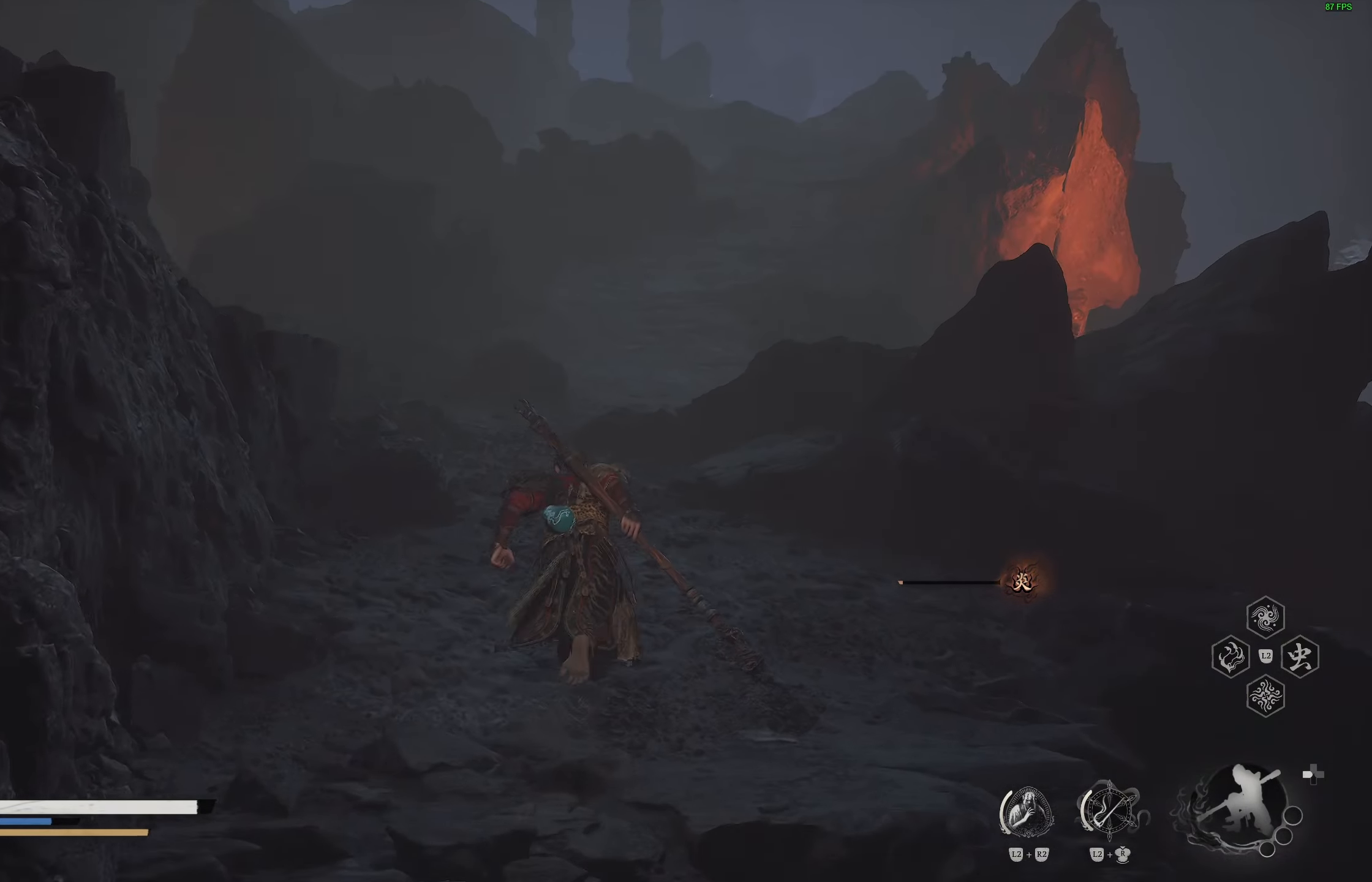
{"buttons": [], "left_stick": "up", "right_stick": "center", "events": [[133, "right_stick", "up"], [267, "right_stick", "center"]]}
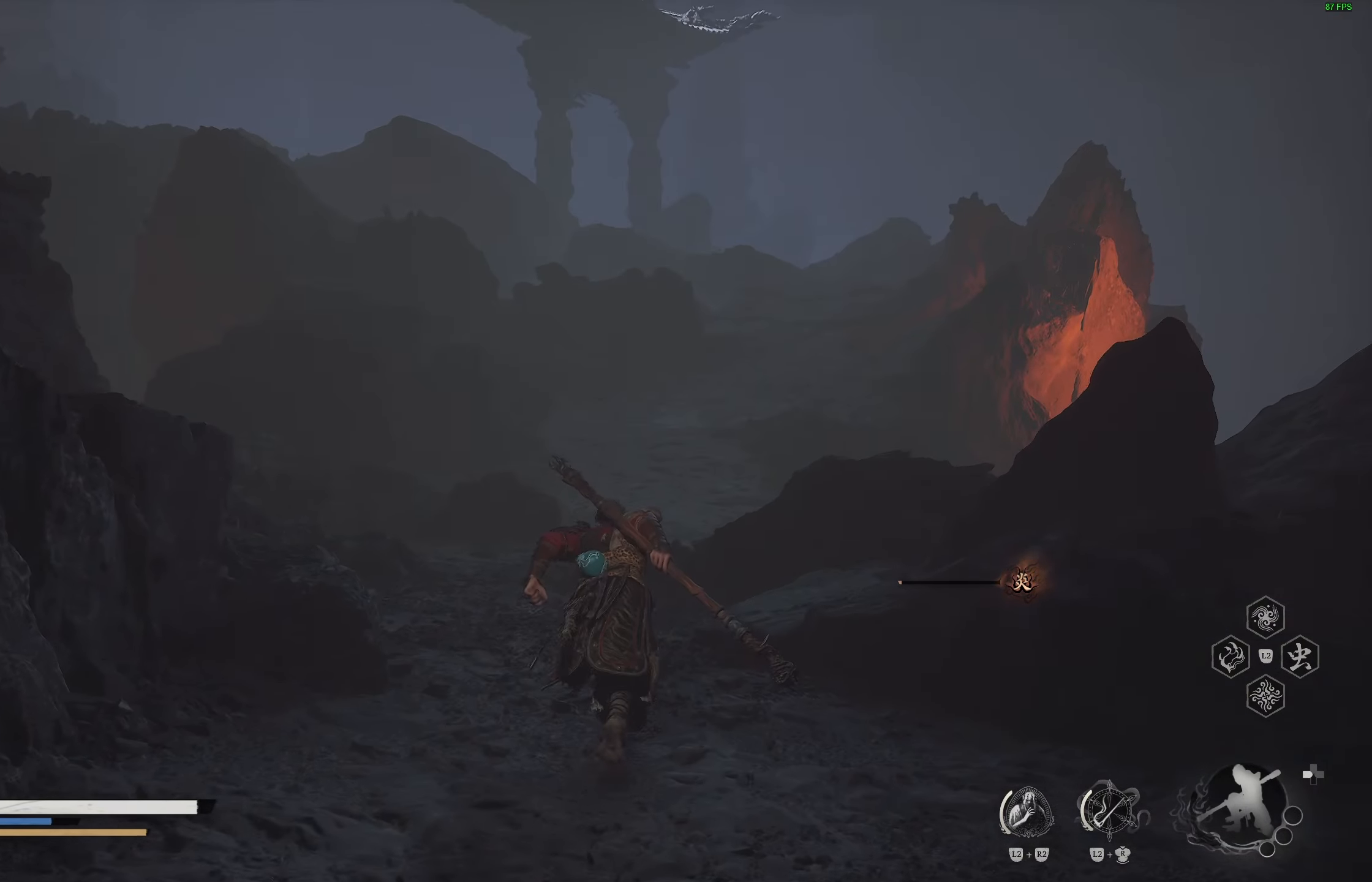
{"buttons": [], "left_stick": "up", "right_stick": "center", "events": [[333, "right_stick", "down-left"], [500, "right_stick", "center"]]}
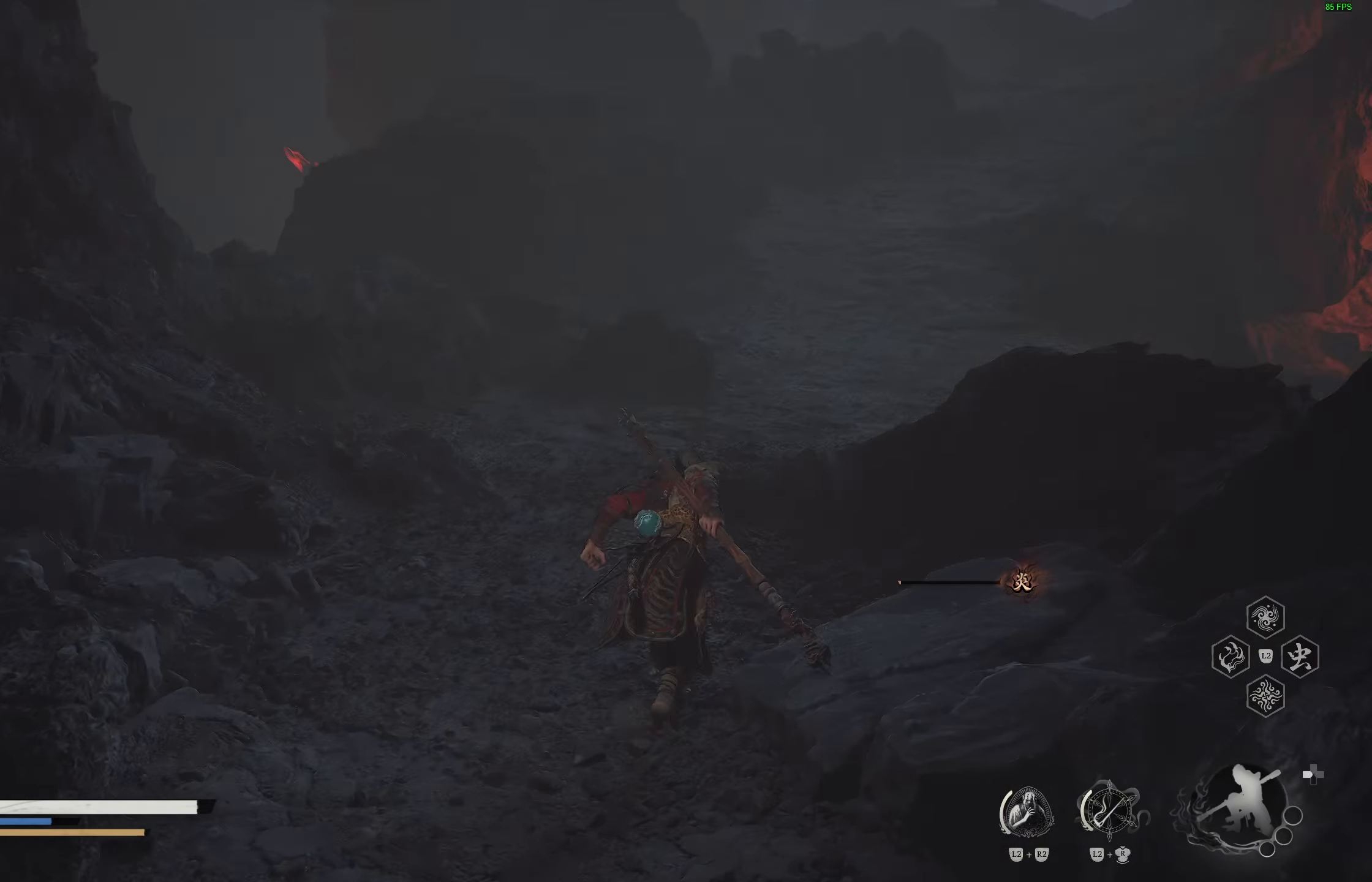
{"buttons": [], "left_stick": "up", "right_stick": "center", "events": []}
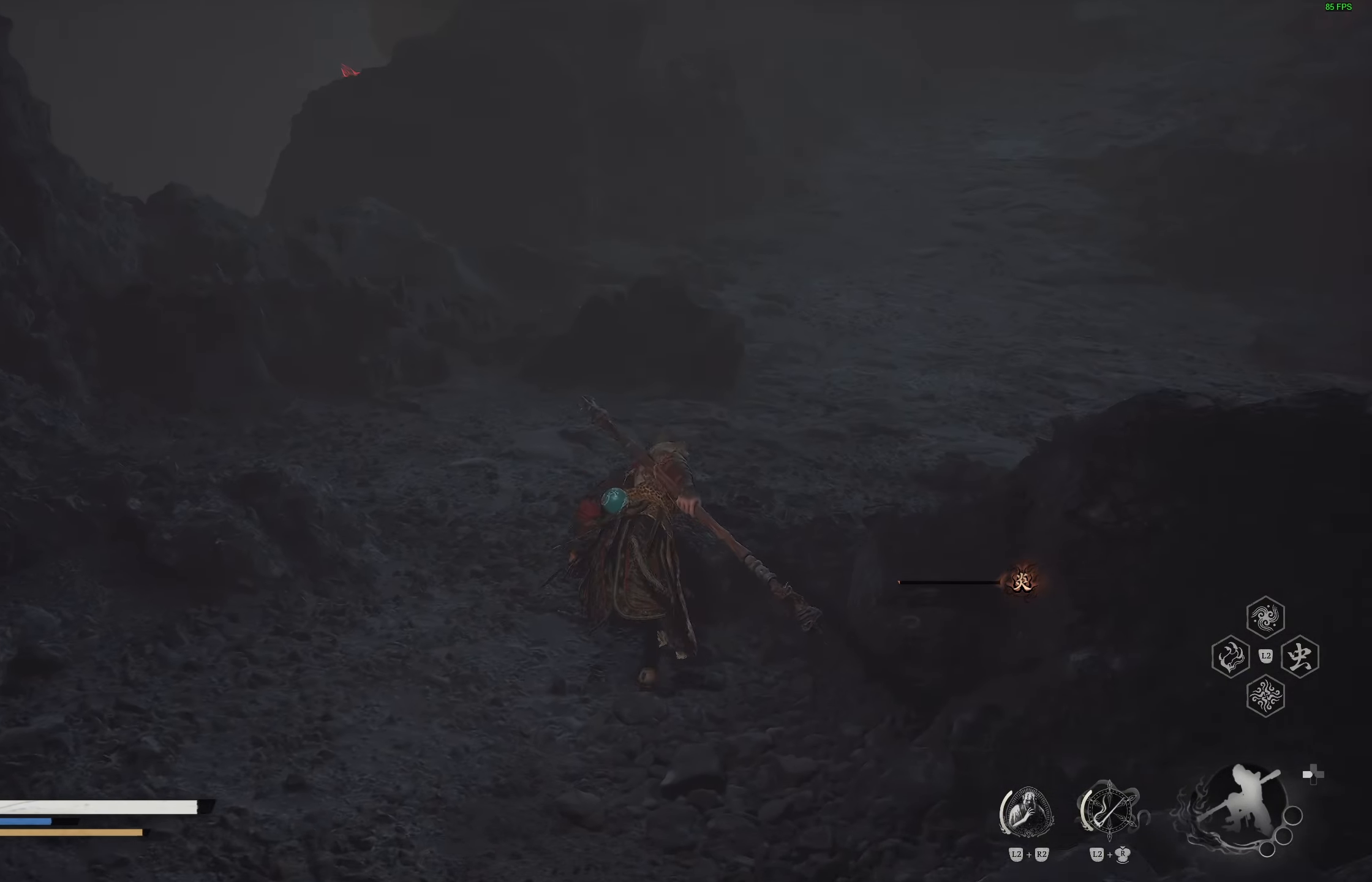
{"buttons": [], "left_stick": "up", "right_stick": "right", "events": [[83, "right_stick", "right"], [233, "right_stick", "center"], [450, "right_stick", "right"]]}
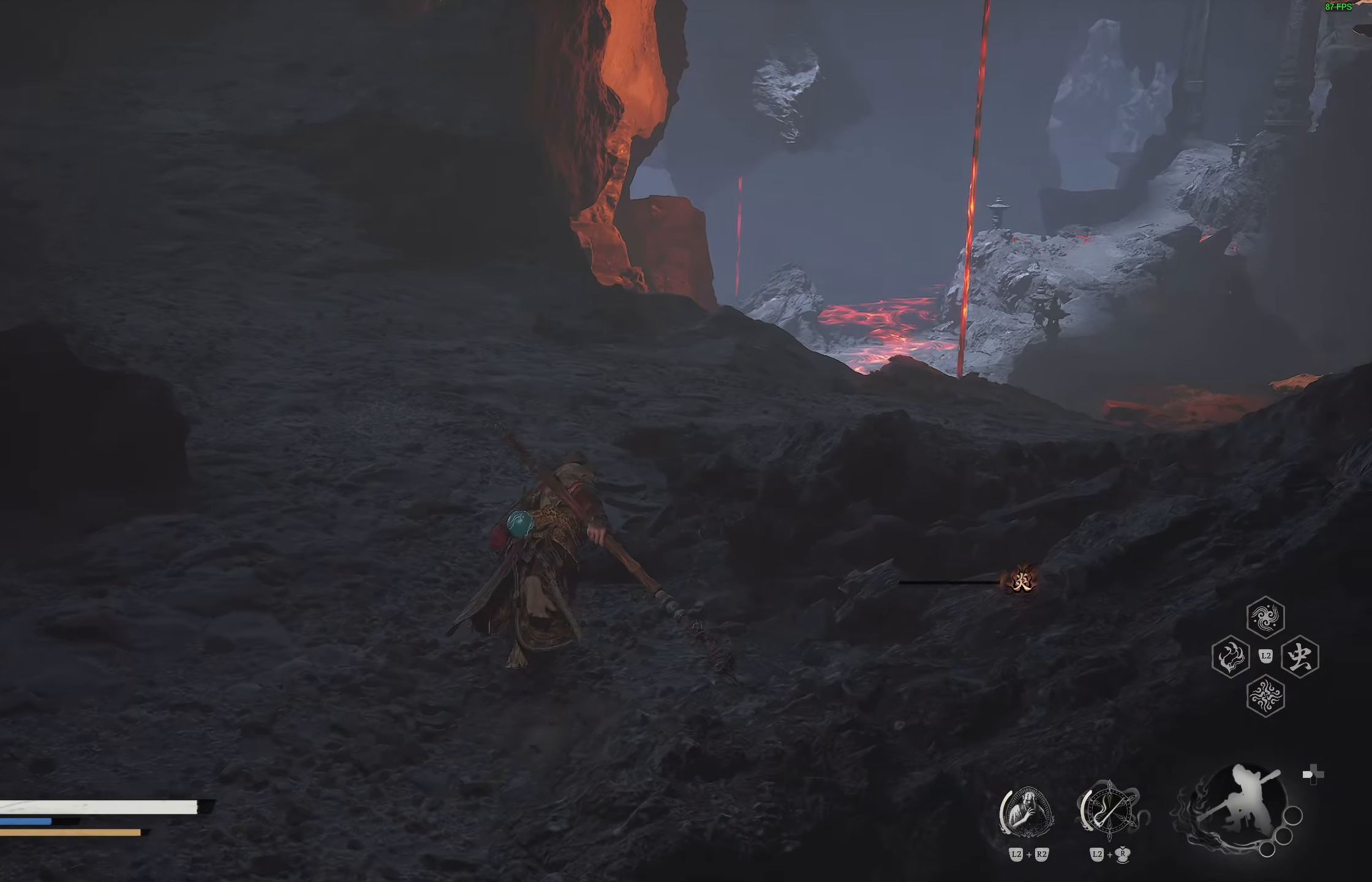
{"buttons": [], "left_stick": "up", "right_stick": "center", "events": [[100, "right_stick", "center"]]}
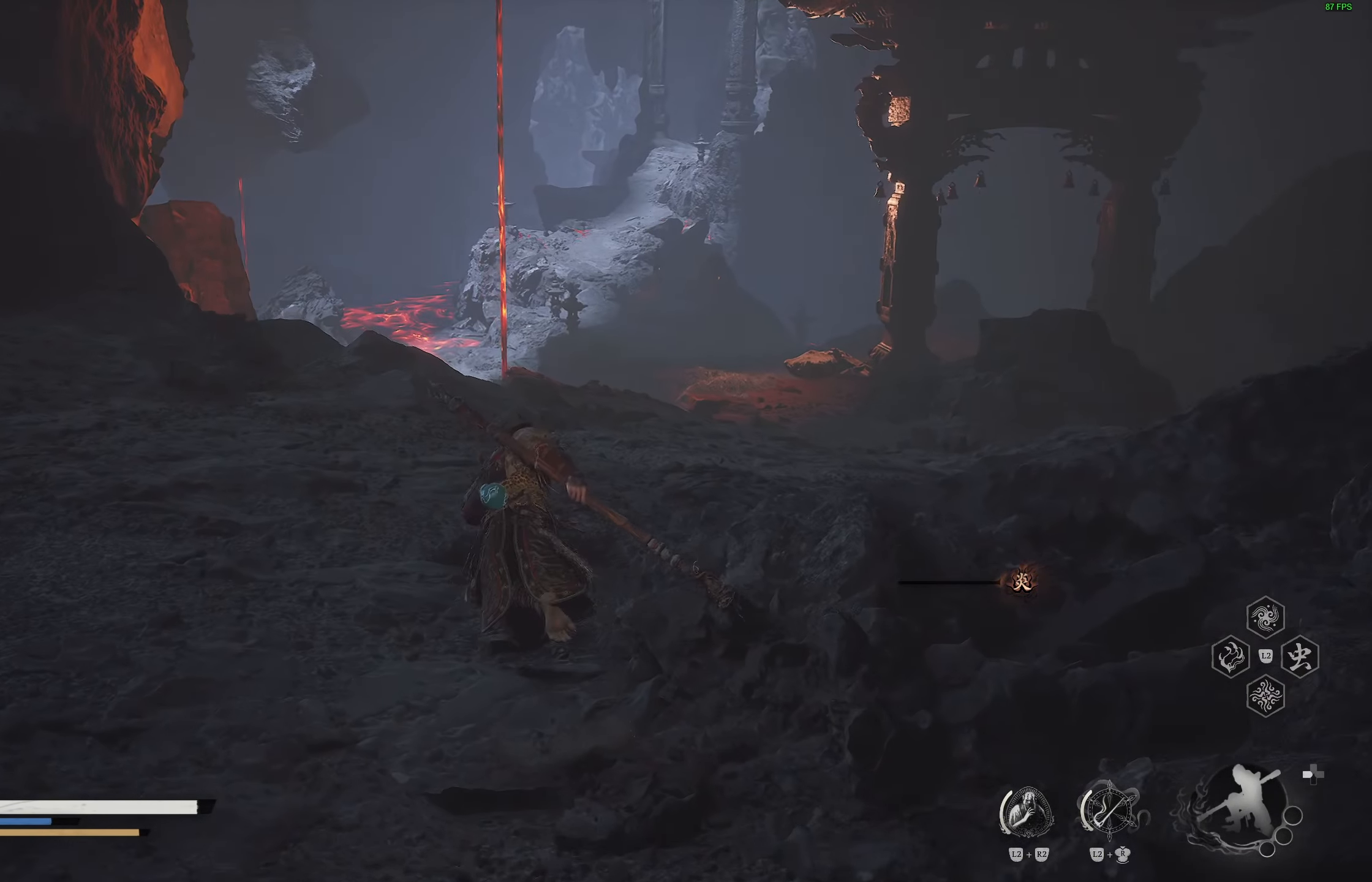
{"buttons": [], "left_stick": "up", "right_stick": "center", "events": []}
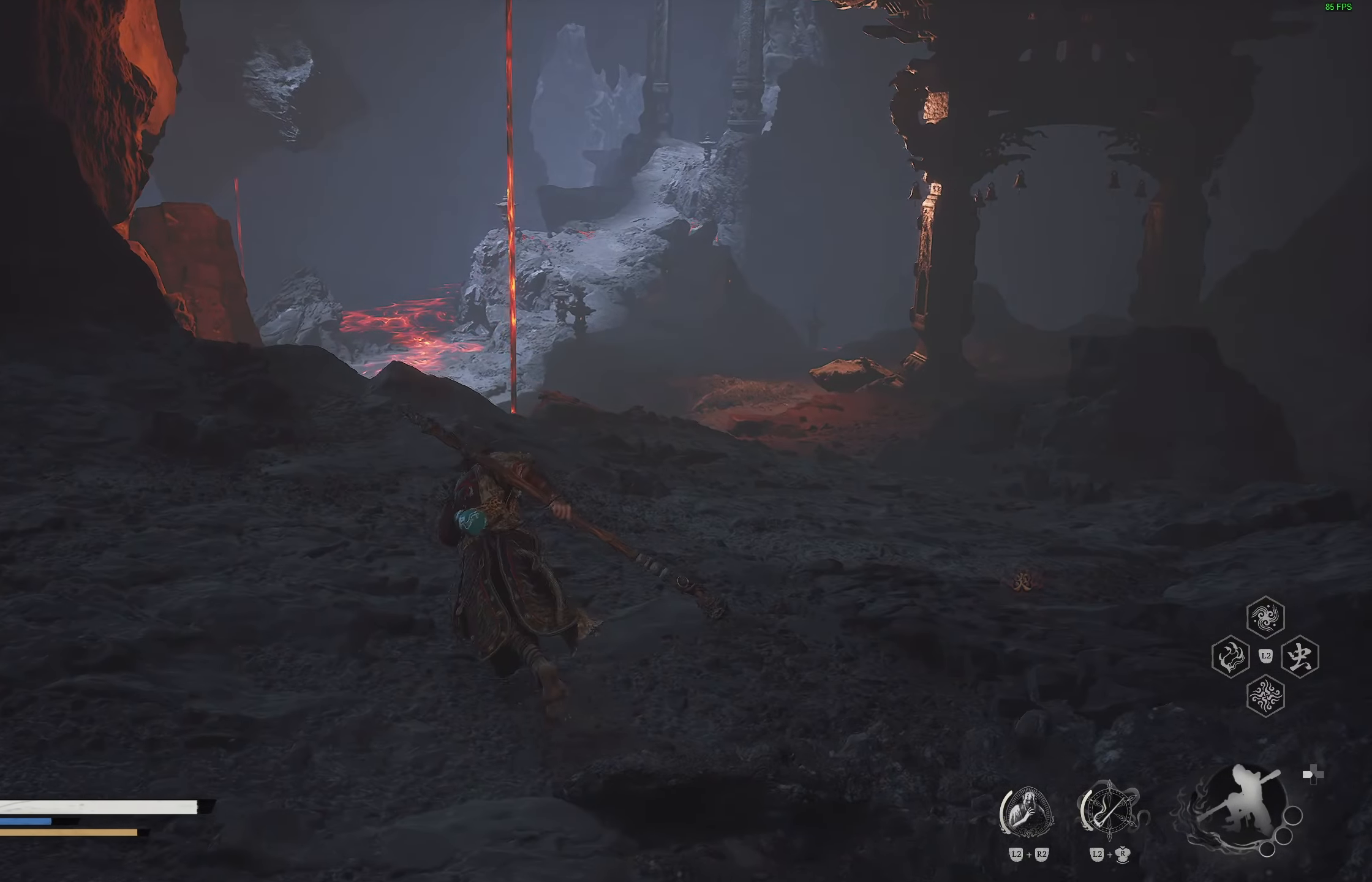
{"buttons": [], "left_stick": "center", "right_stick": "center", "events": [[67, "right_stick", "down-right"], [233, "right_stick", "center"], [433, "left_stick", "center"]]}
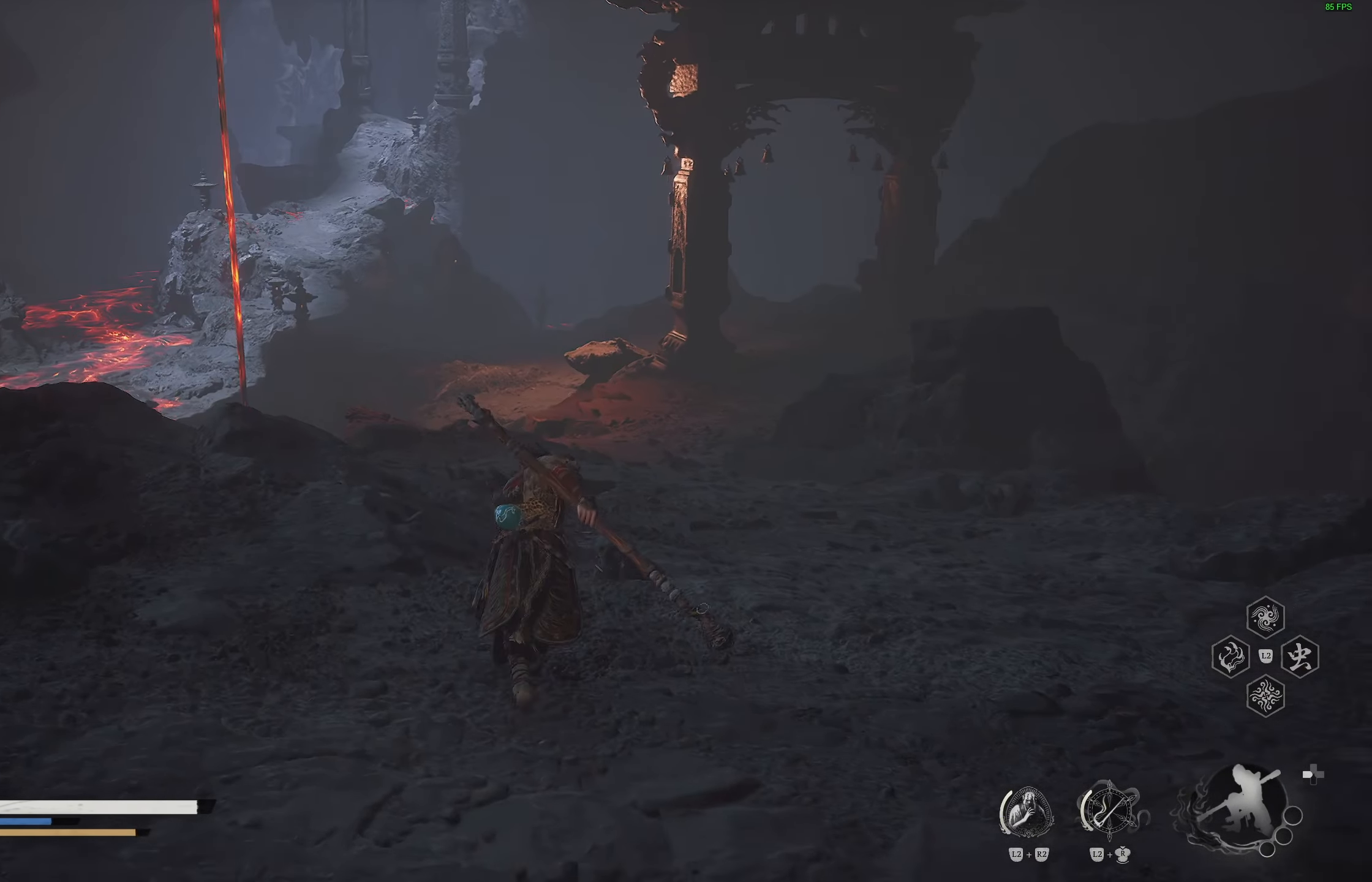
{"buttons": [], "left_stick": "center", "right_stick": "center", "events": []}
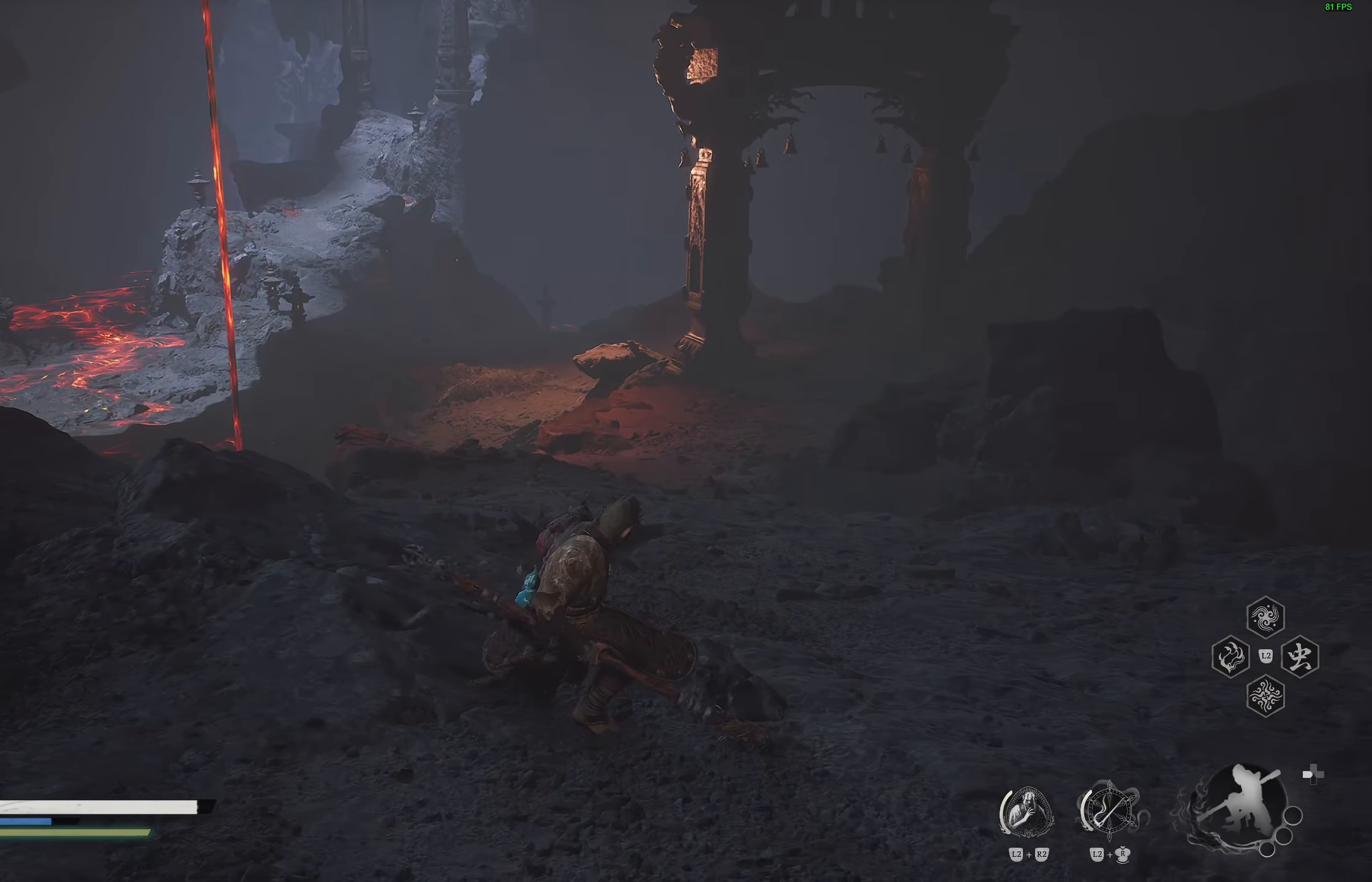
{"buttons": [], "left_stick": "up-left", "right_stick": "center", "events": [[117, "right_stick", "left"], [233, "right_stick", "center"], [300, "left_stick", "up-left"]]}
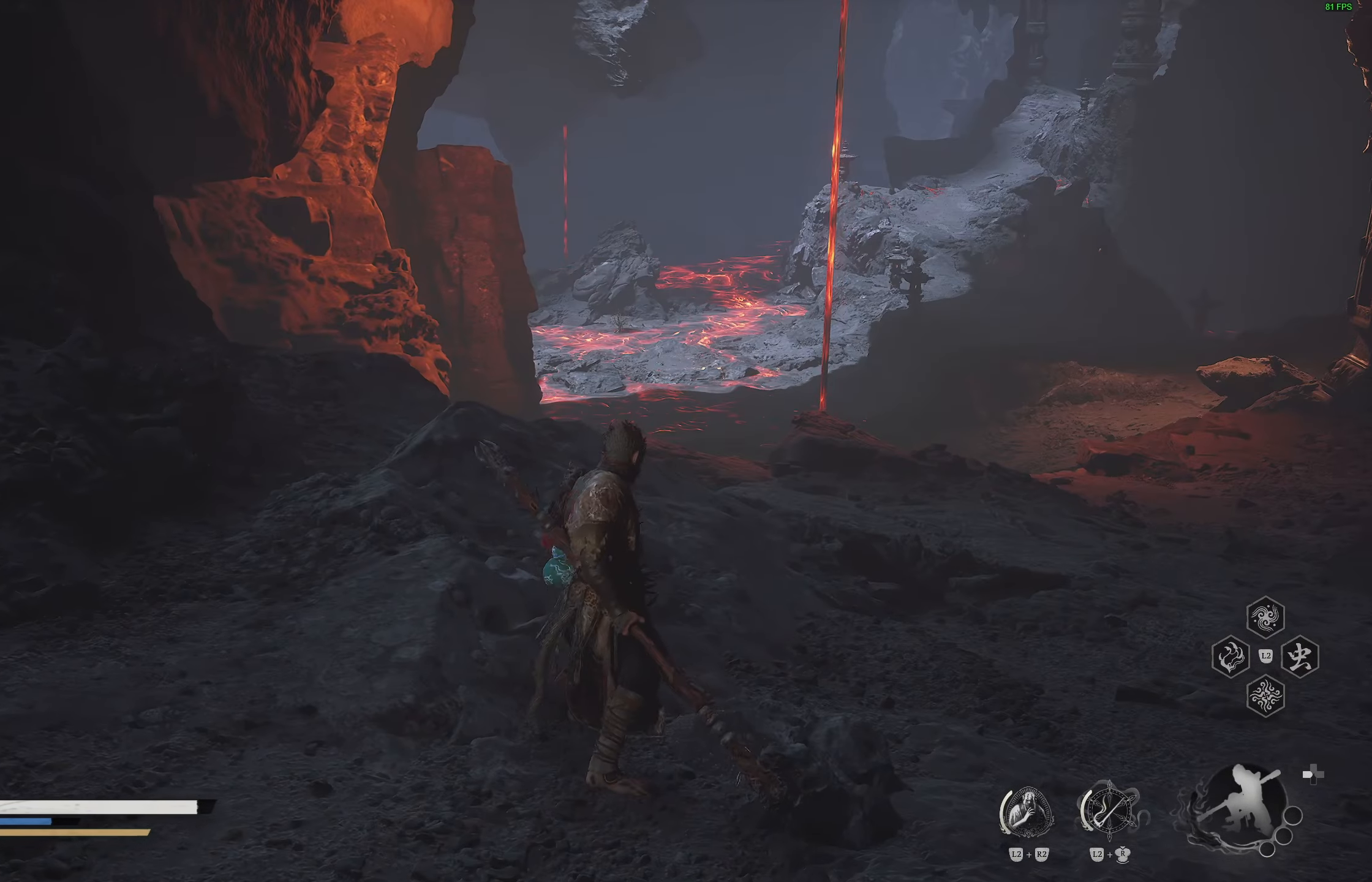
{"buttons": [], "left_stick": "up", "right_stick": "center", "events": [[283, "left_stick", "up"]]}
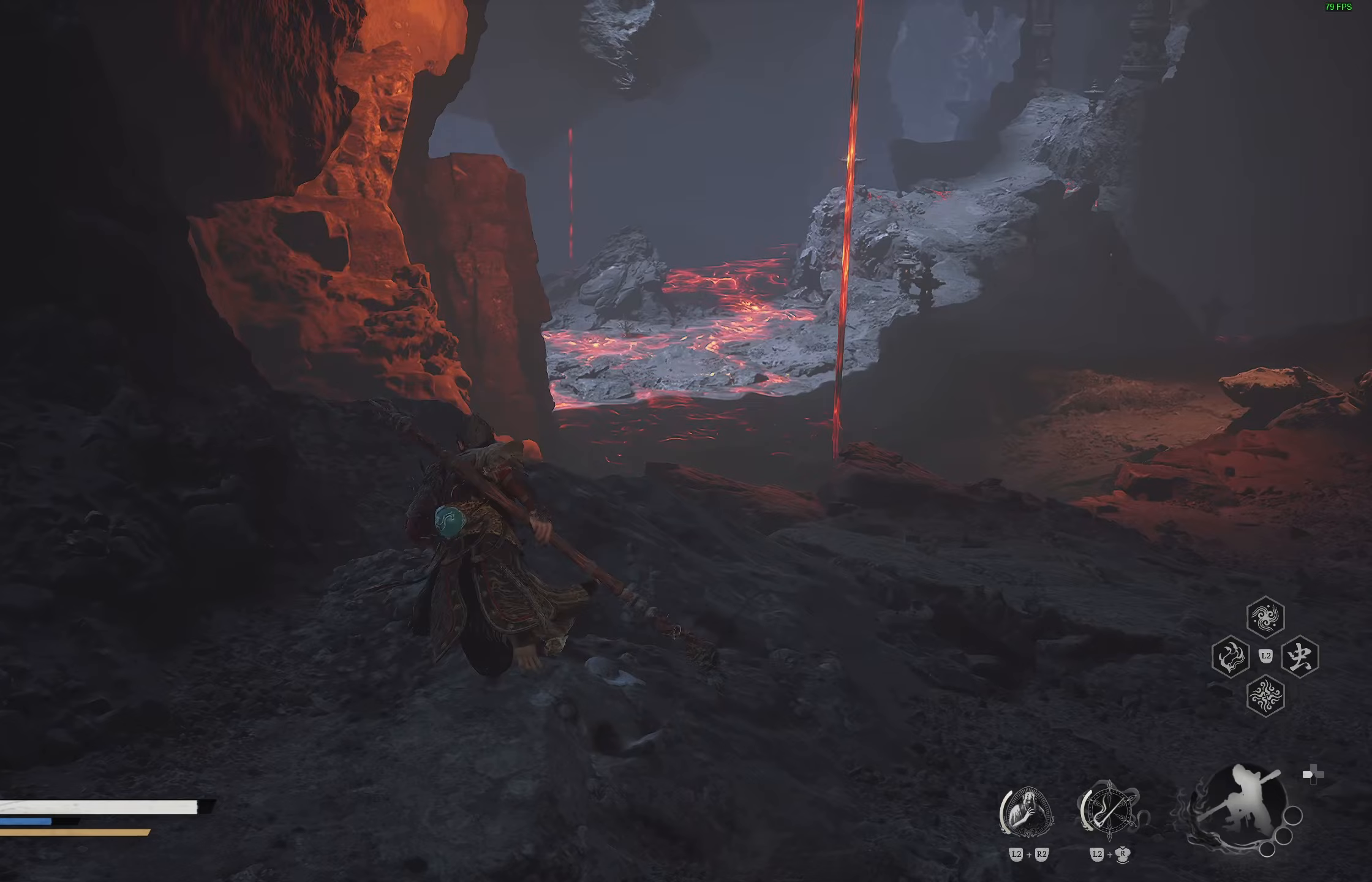
{"buttons": [], "left_stick": "center", "right_stick": "center", "events": [[33, "left_stick", "center"]]}
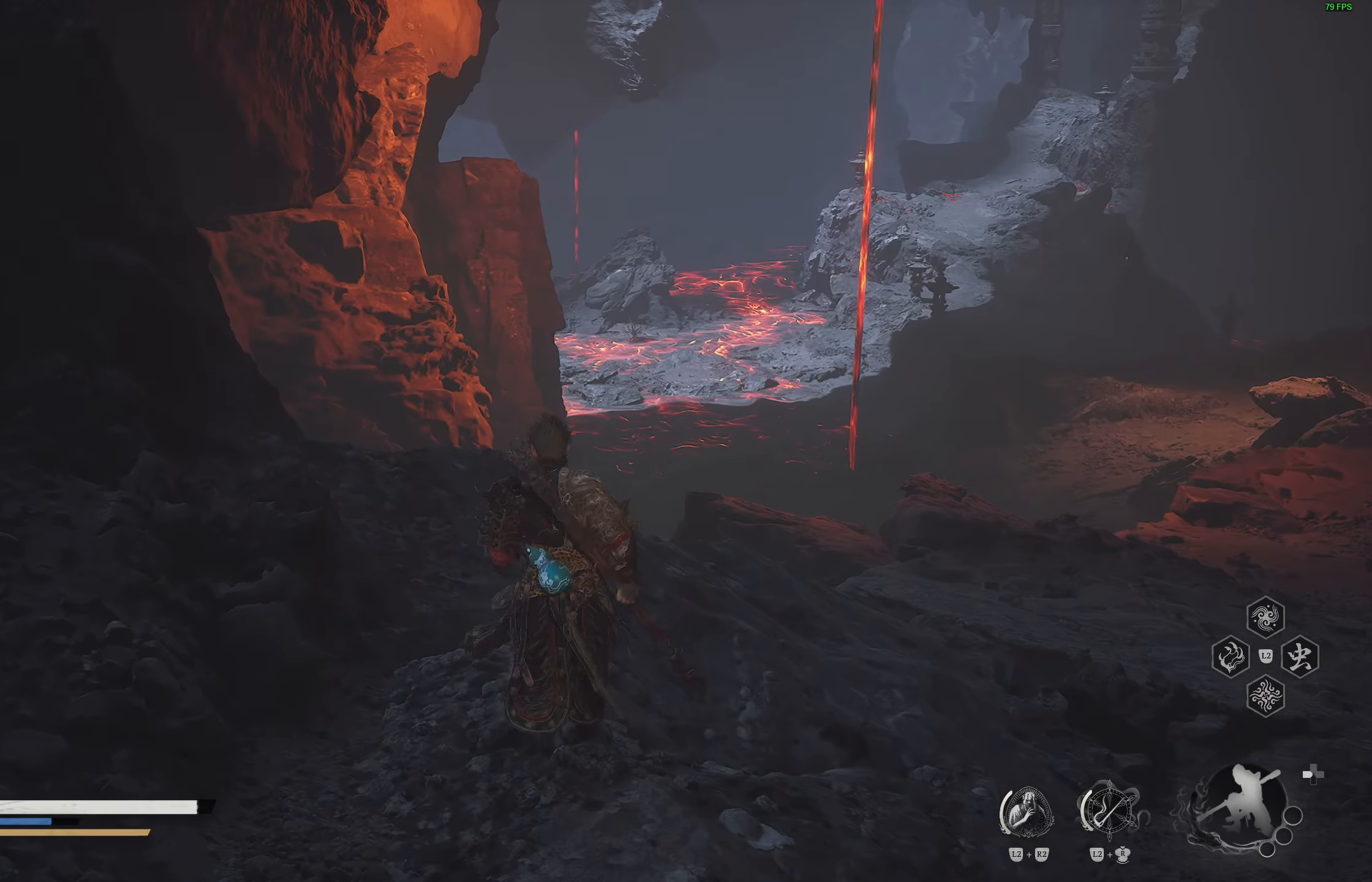
{"buttons": [], "left_stick": "center", "right_stick": "center", "events": []}
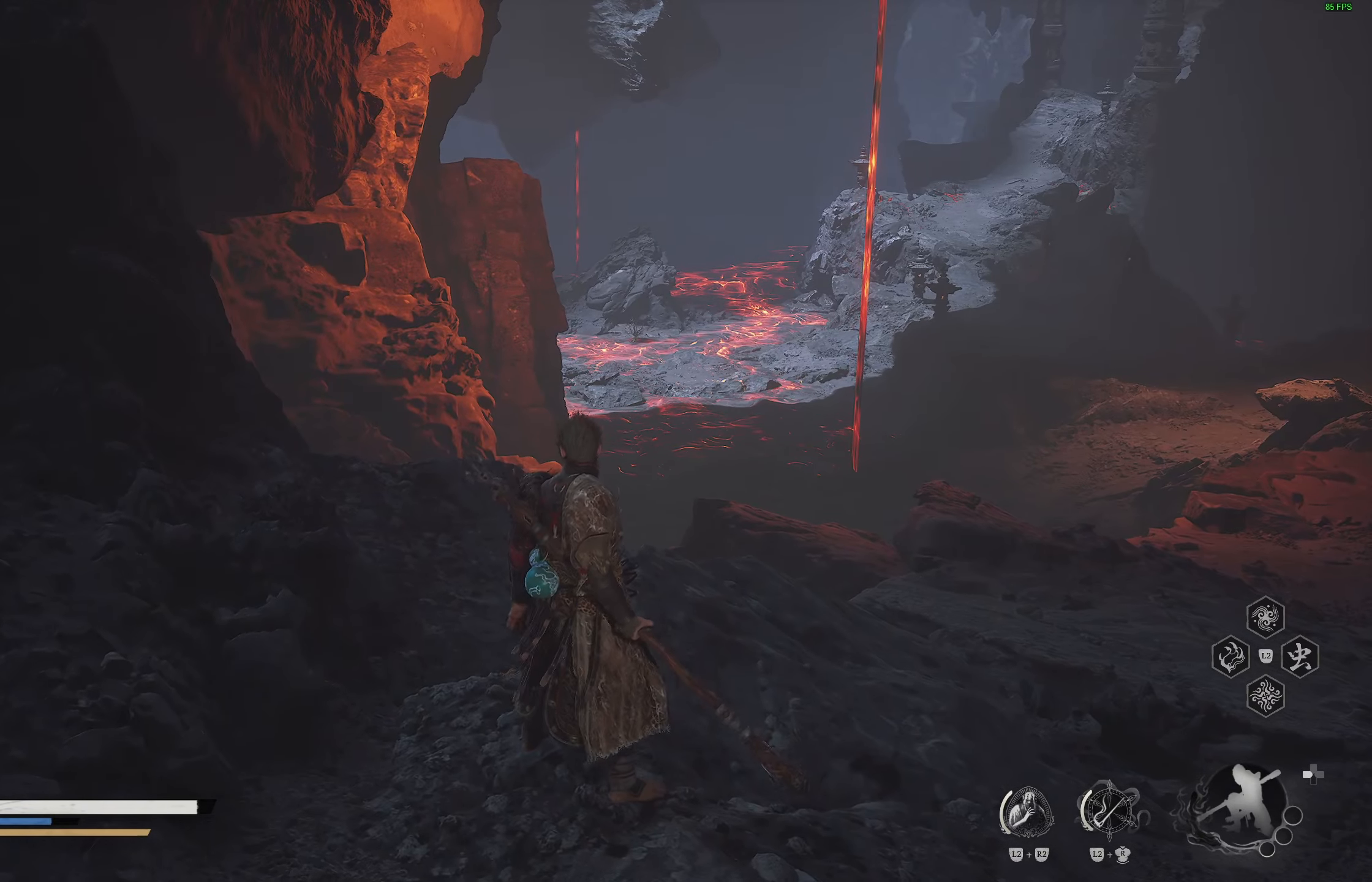
{"buttons": [], "left_stick": "up-right", "right_stick": "center", "events": [[217, "right_stick", "down-right"], [383, "right_stick", "center"], [433, "left_stick", "up-right"]]}
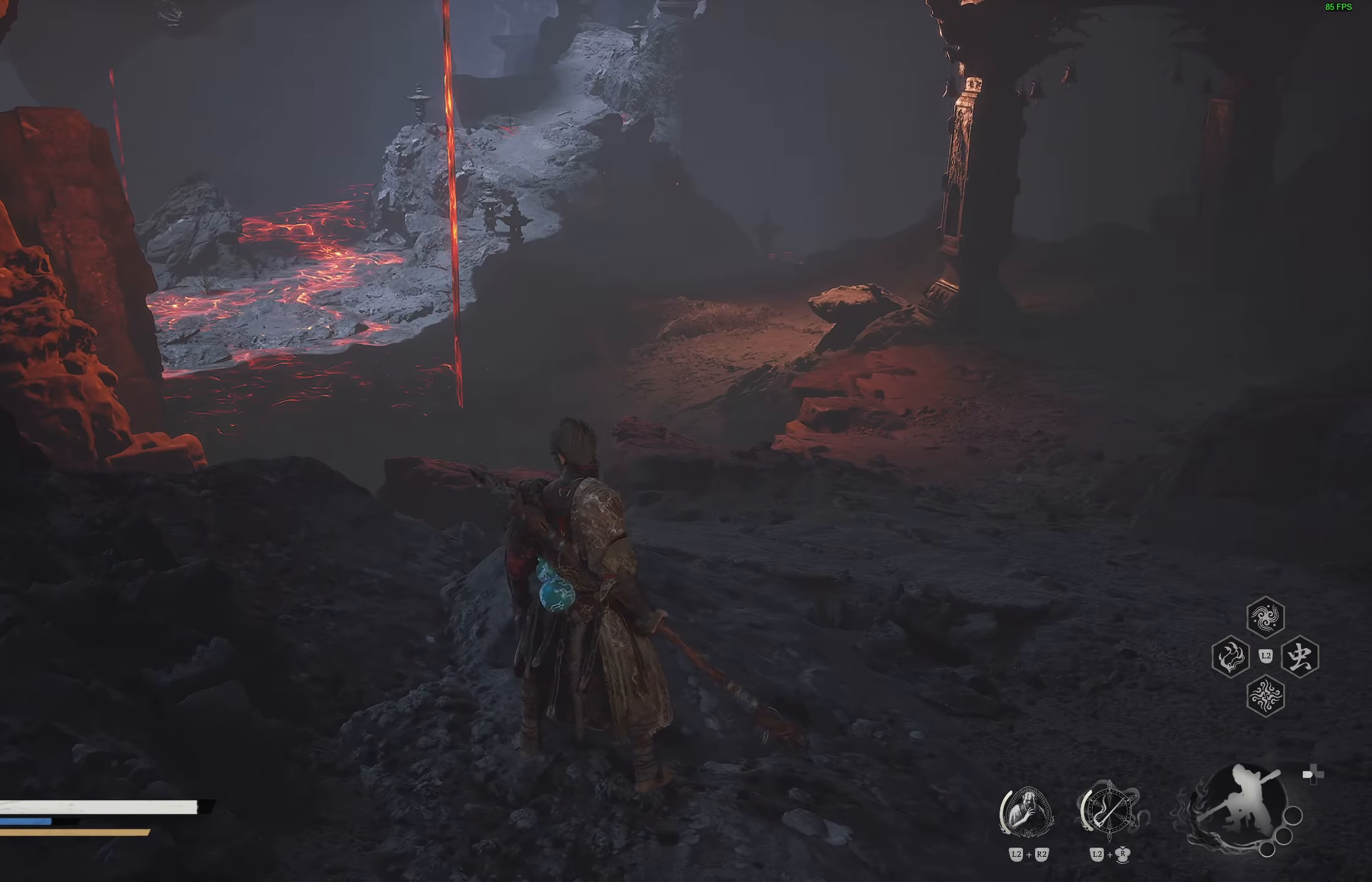
{"buttons": [], "left_stick": "center", "right_stick": "center", "events": [[100, "right_stick", "down"], [283, "right_stick", "center"], [500, "left_stick", "center"]]}
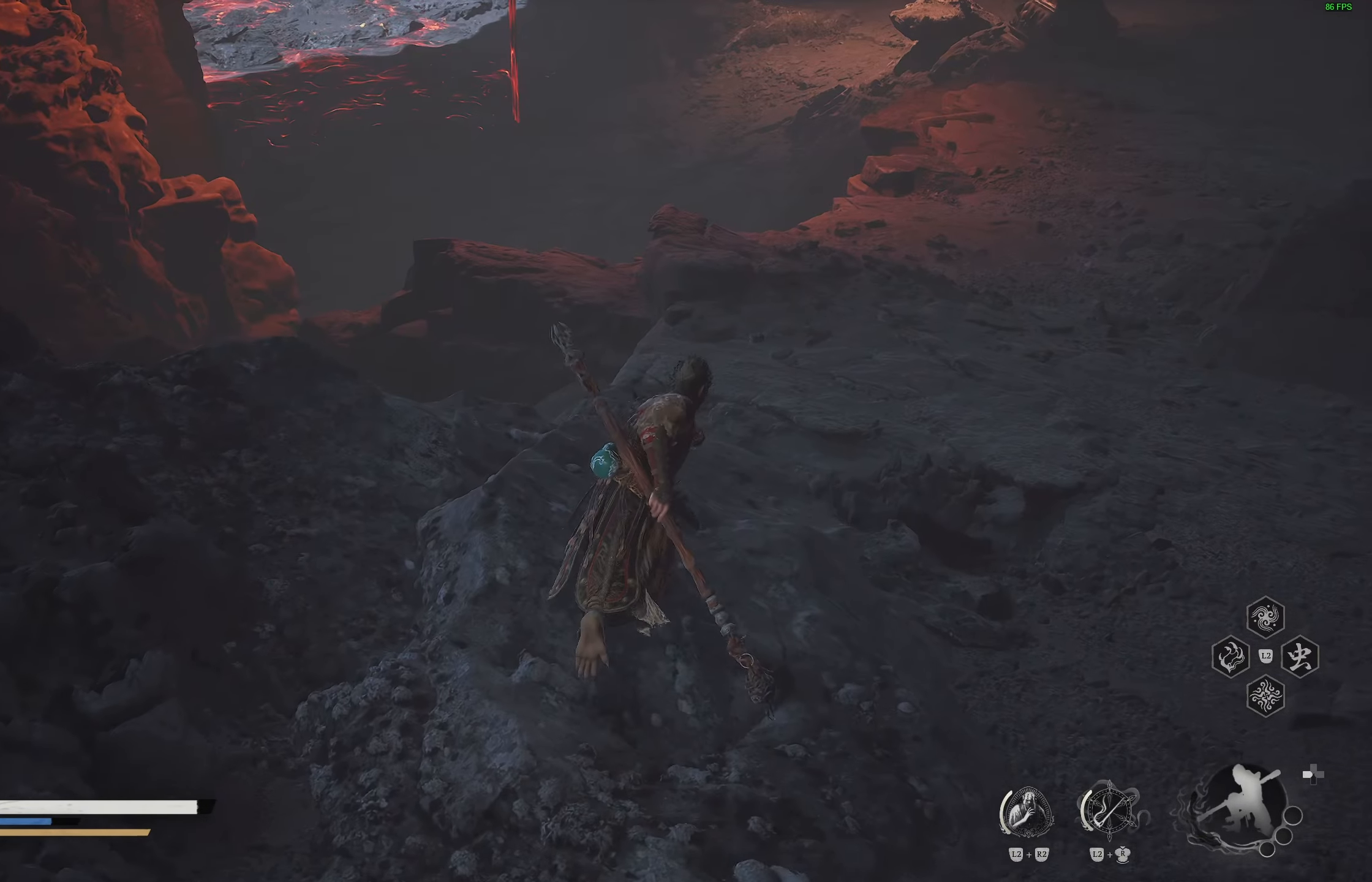
{"buttons": [], "left_stick": "center", "right_stick": "up-left", "events": [[333, "right_stick", "up-left"]]}